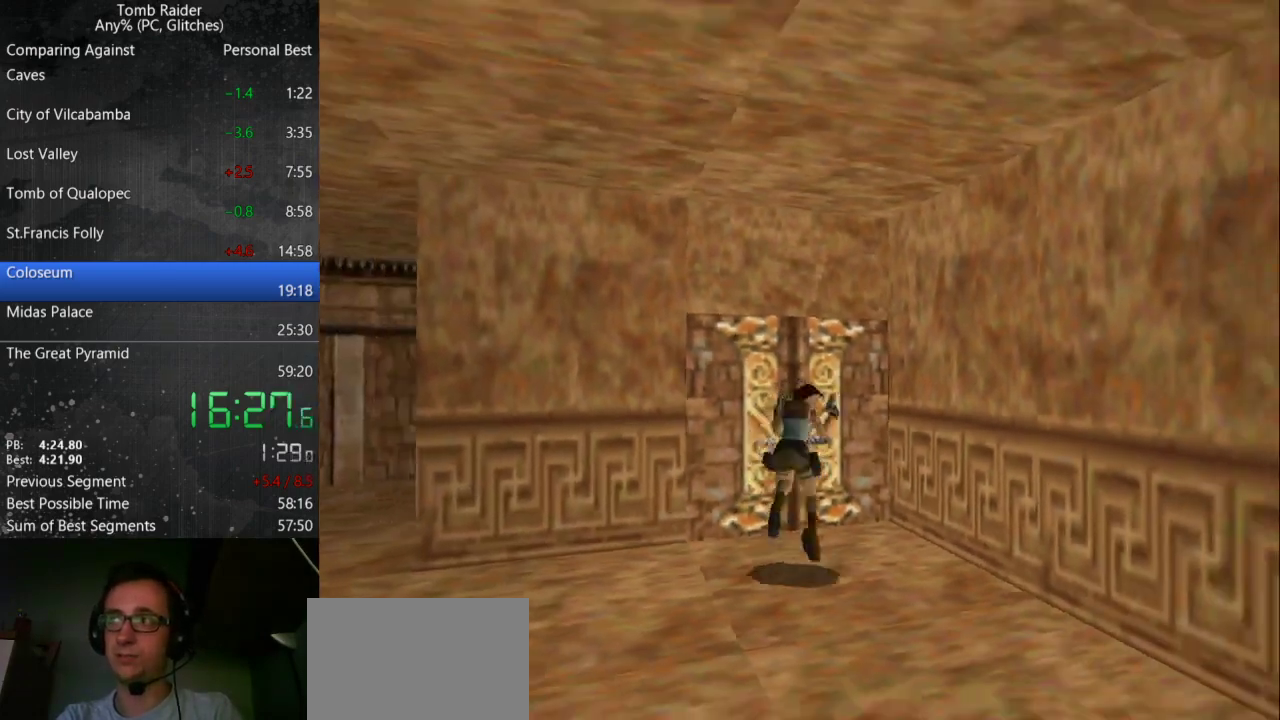
Gameplay with keyboard; each line is a JSON object with the keys held at the frame after it. "events" lists presses ("down") and releases ("up") of "action", "down", "guns", "inv", "jump", "left", "look", "right", "roll", "step", "step2", "up" and "walk" between this image and that frame as [ms after this image, input, new state], when the widget could be followed in between. No other keys are recorded. Mouse input is not recorded. Key names are as the overlay labels them; some are game actions (e.g. jump) rather than physical keys.
{"keys": ["right", "up"], "events": [[500, "guns", "up"]]}
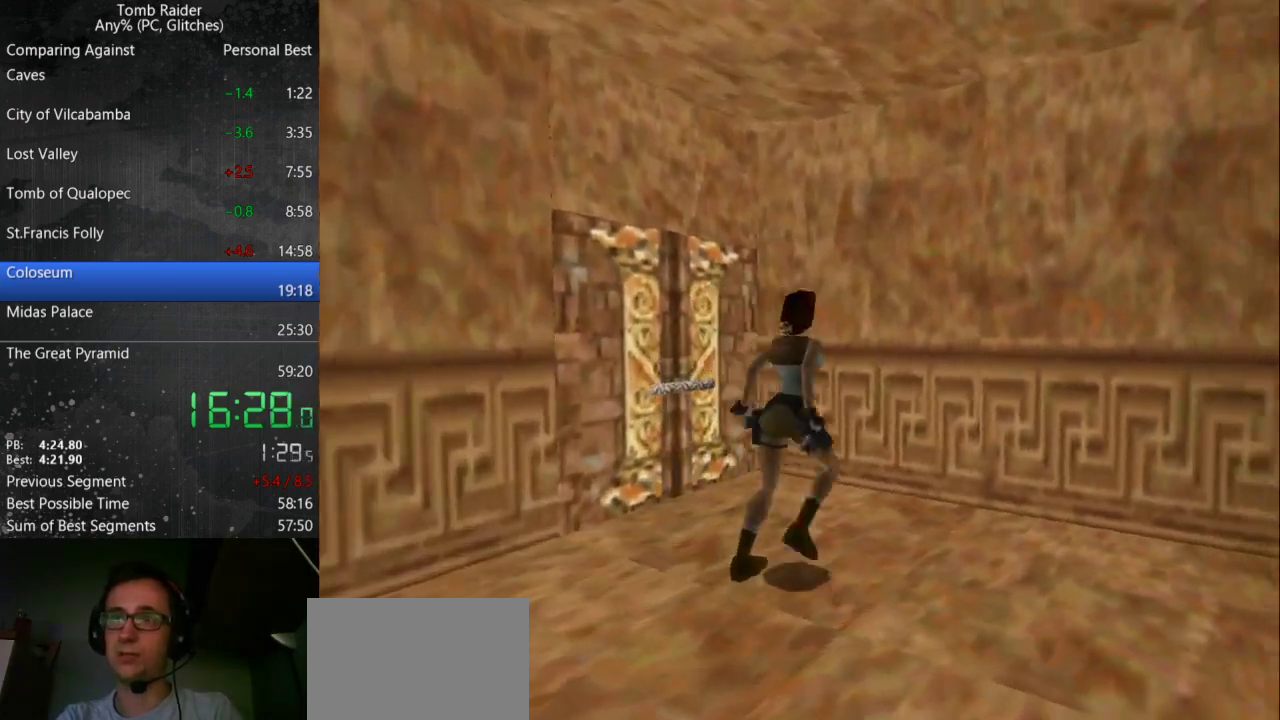
{"keys": ["up"], "events": [[367, "right", "up"]]}
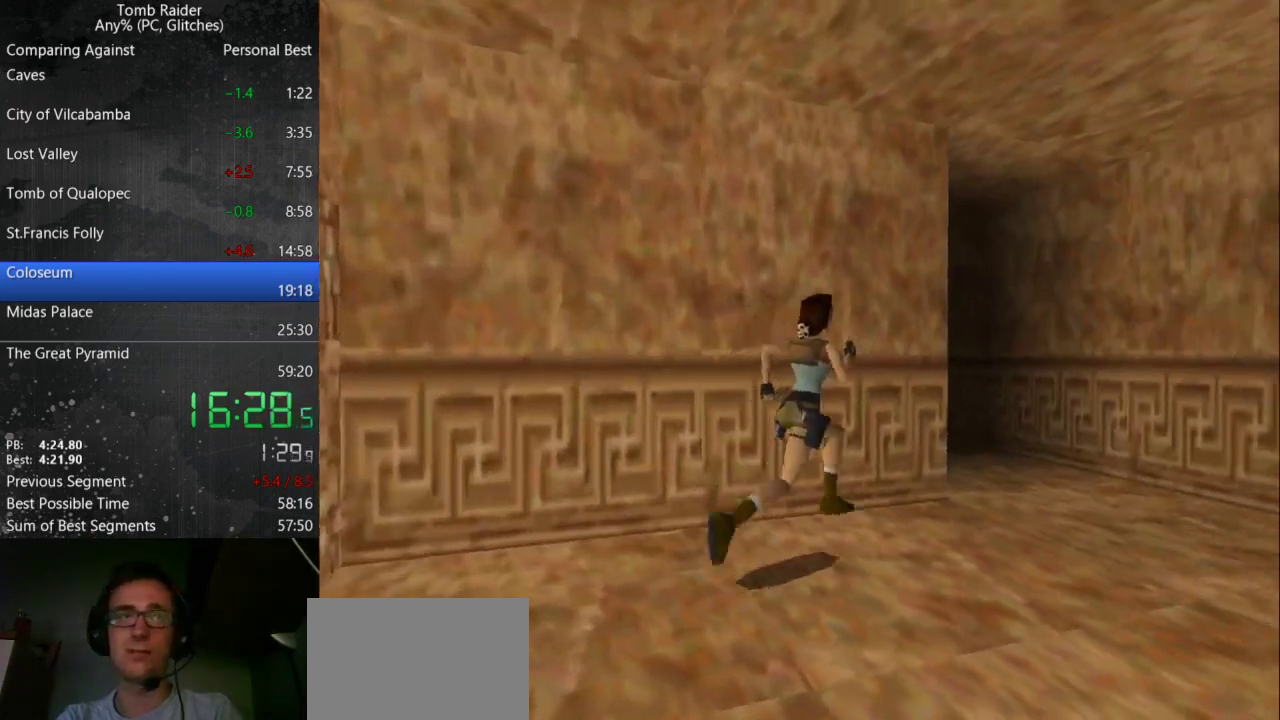
{"keys": ["left", "up"], "events": [[233, "left", "down"]]}
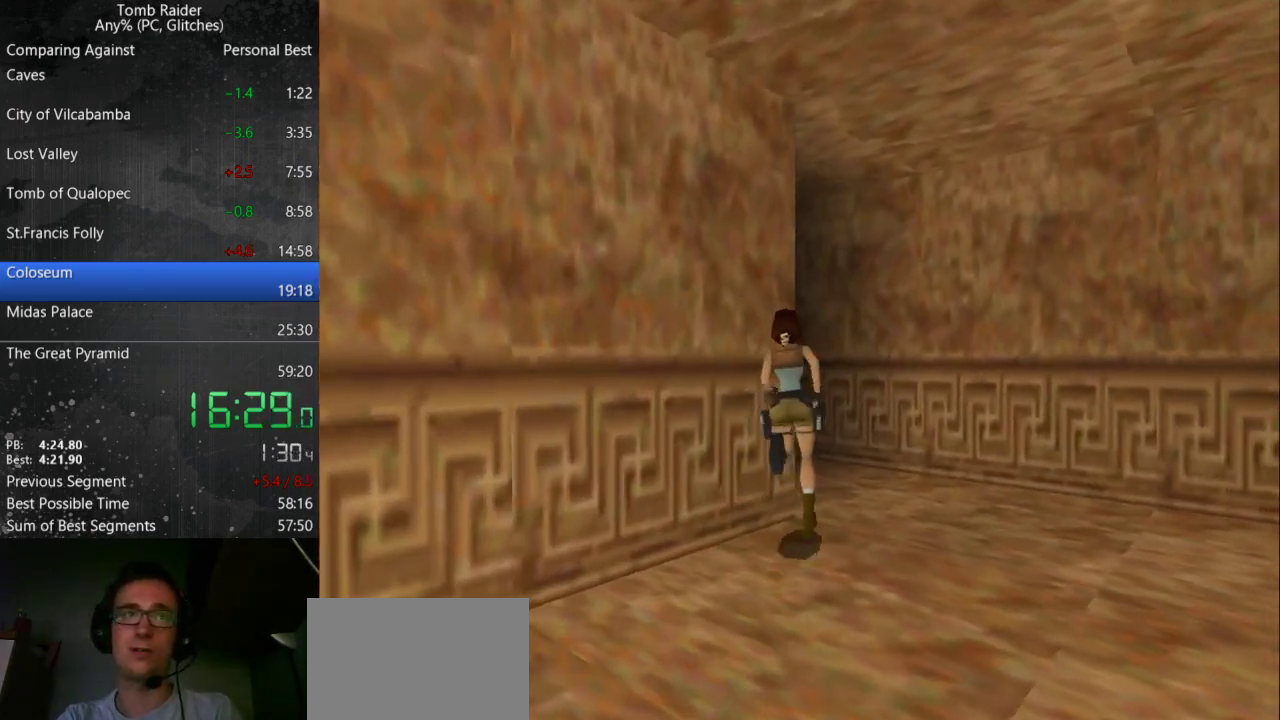
{"keys": ["jump", "up"], "events": [[367, "jump", "down"], [467, "left", "up"]]}
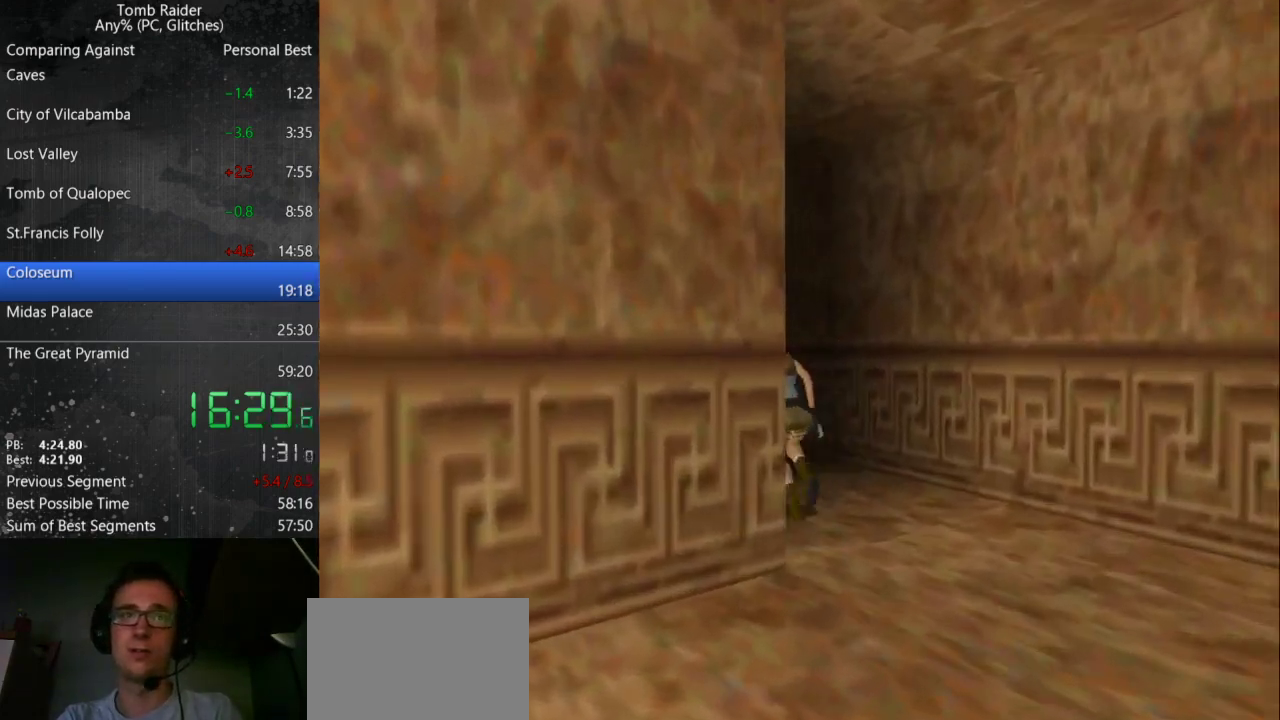
{"keys": ["left", "up"], "events": [[267, "left", "down"], [500, "jump", "up"]]}
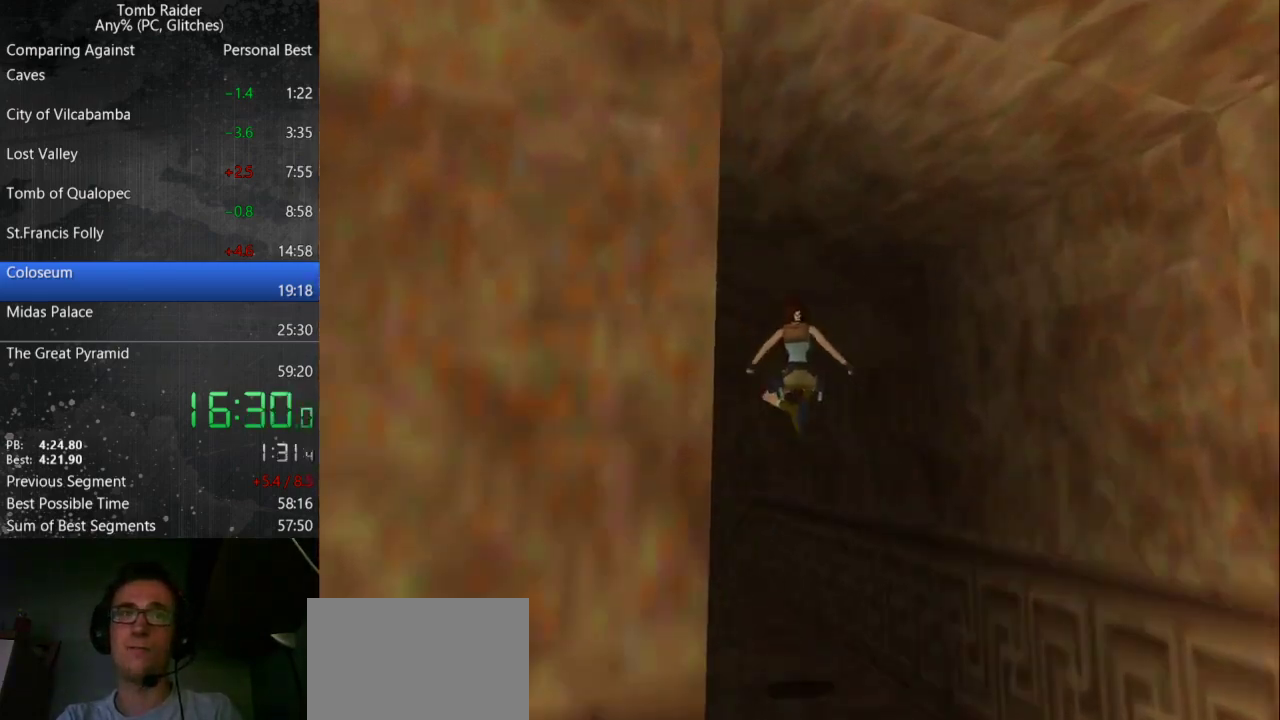
{"keys": ["left", "up"], "events": []}
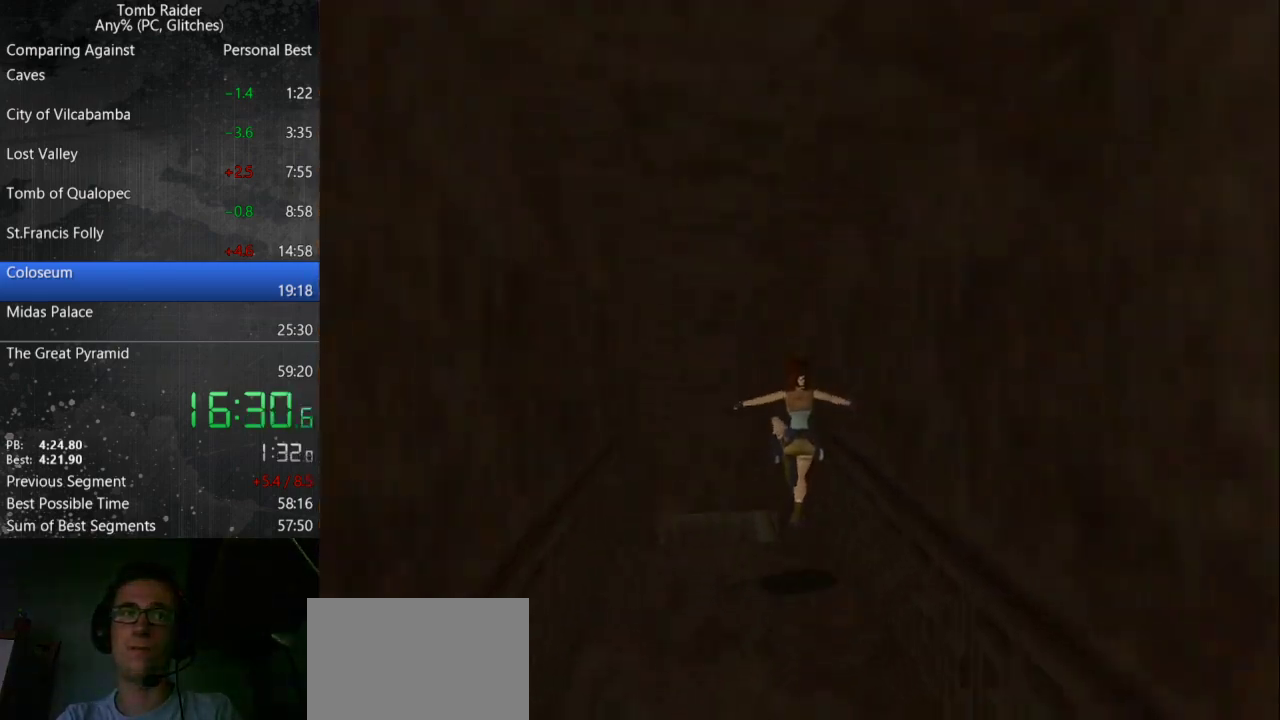
{"keys": ["up"], "events": [[200, "left", "up"]]}
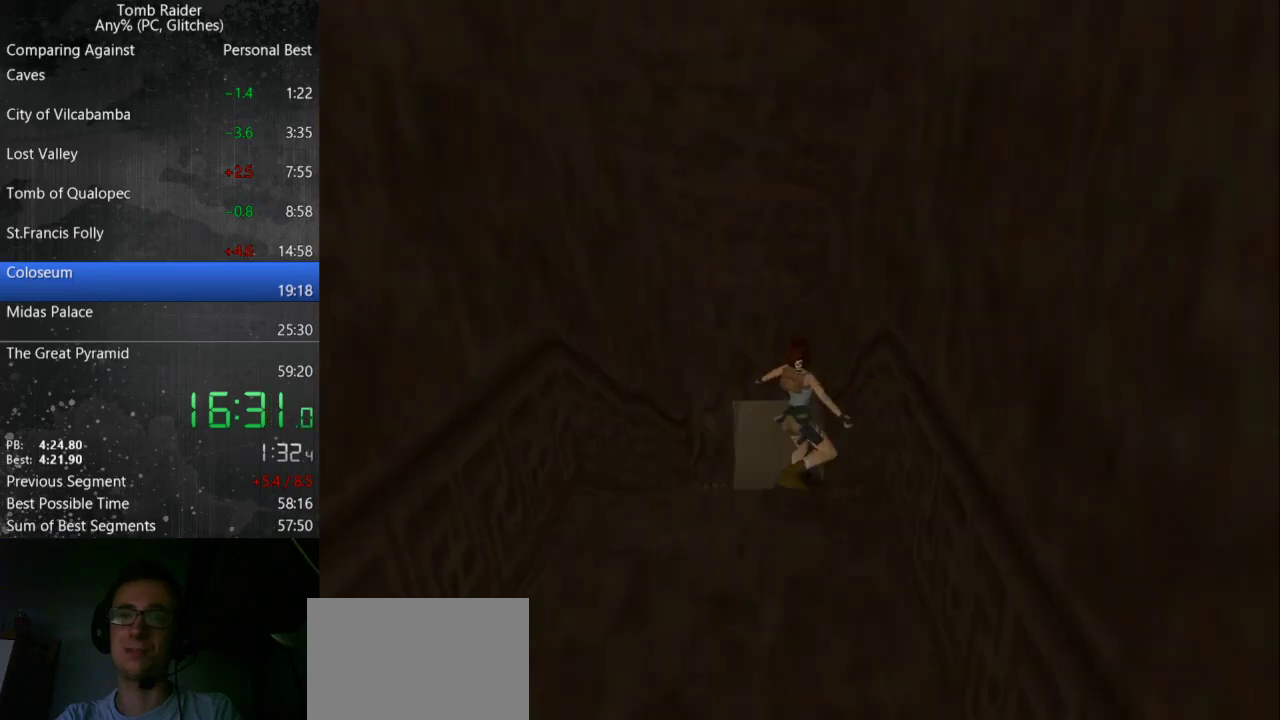
{"keys": ["up"], "events": []}
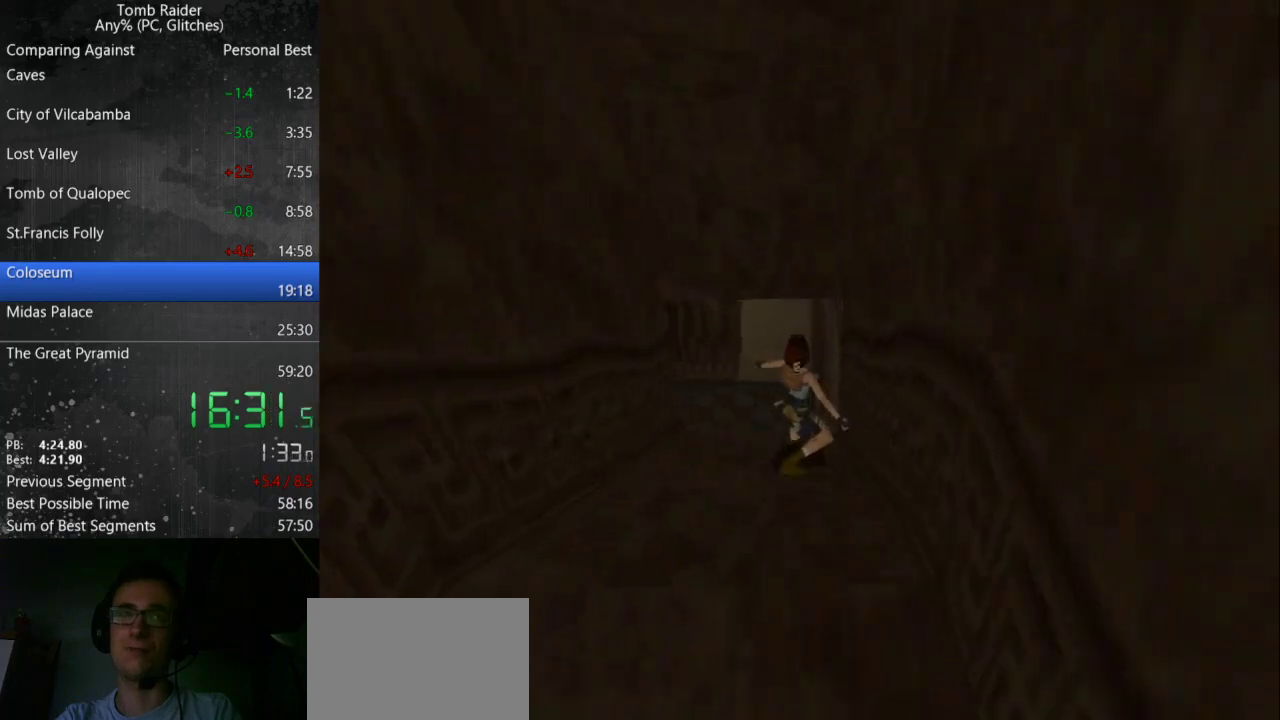
{"keys": ["up"], "events": []}
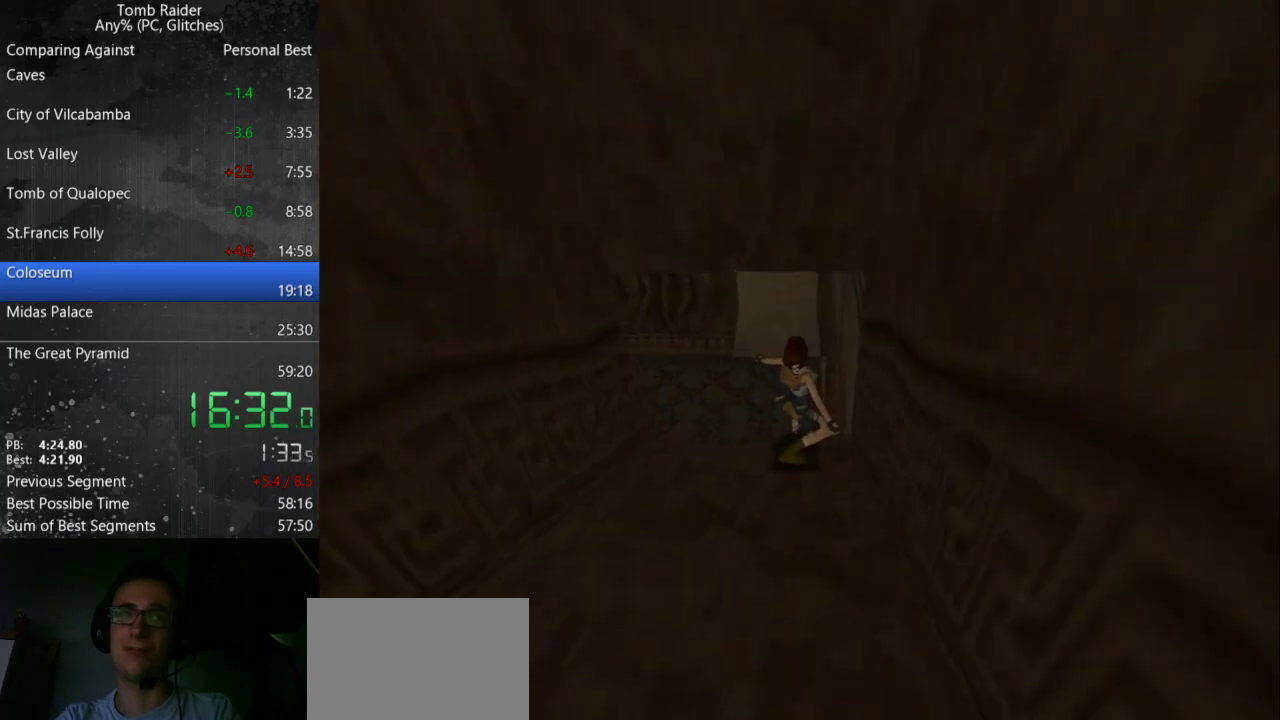
{"keys": ["up"], "events": [[100, "jump", "down"], [200, "left", "down"], [300, "jump", "up"], [400, "left", "up"]]}
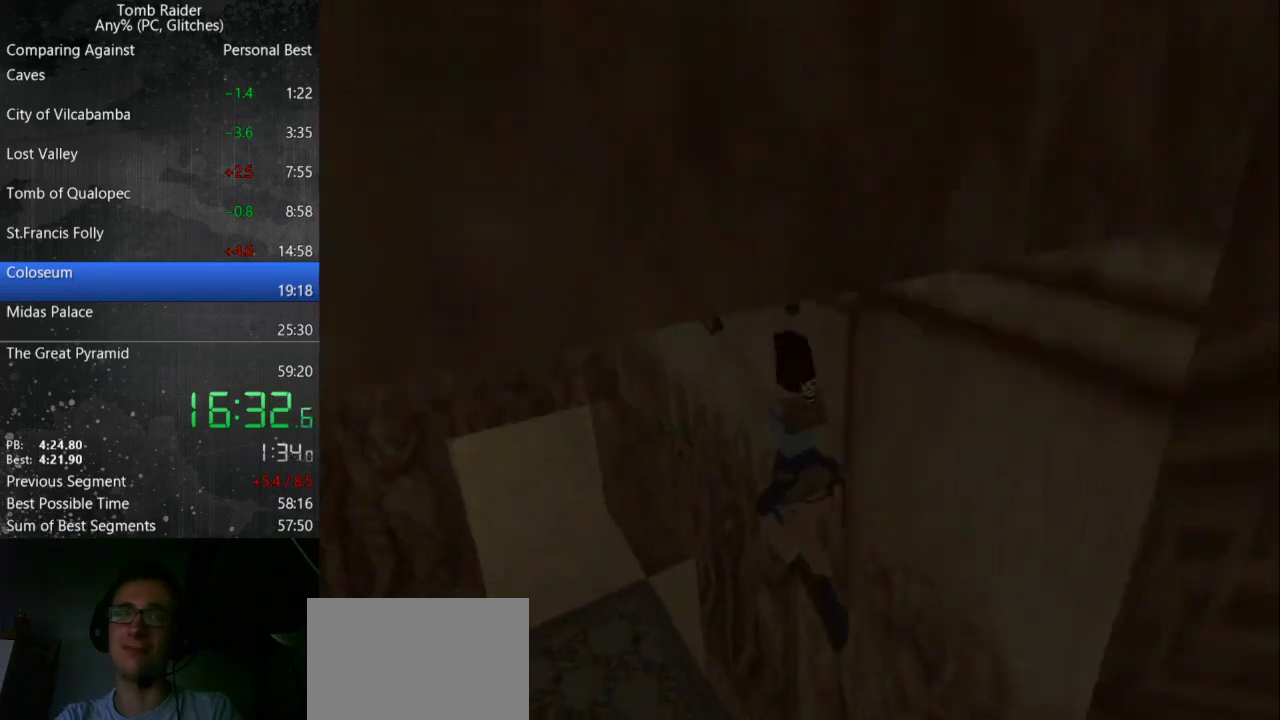
{"keys": ["up"], "events": []}
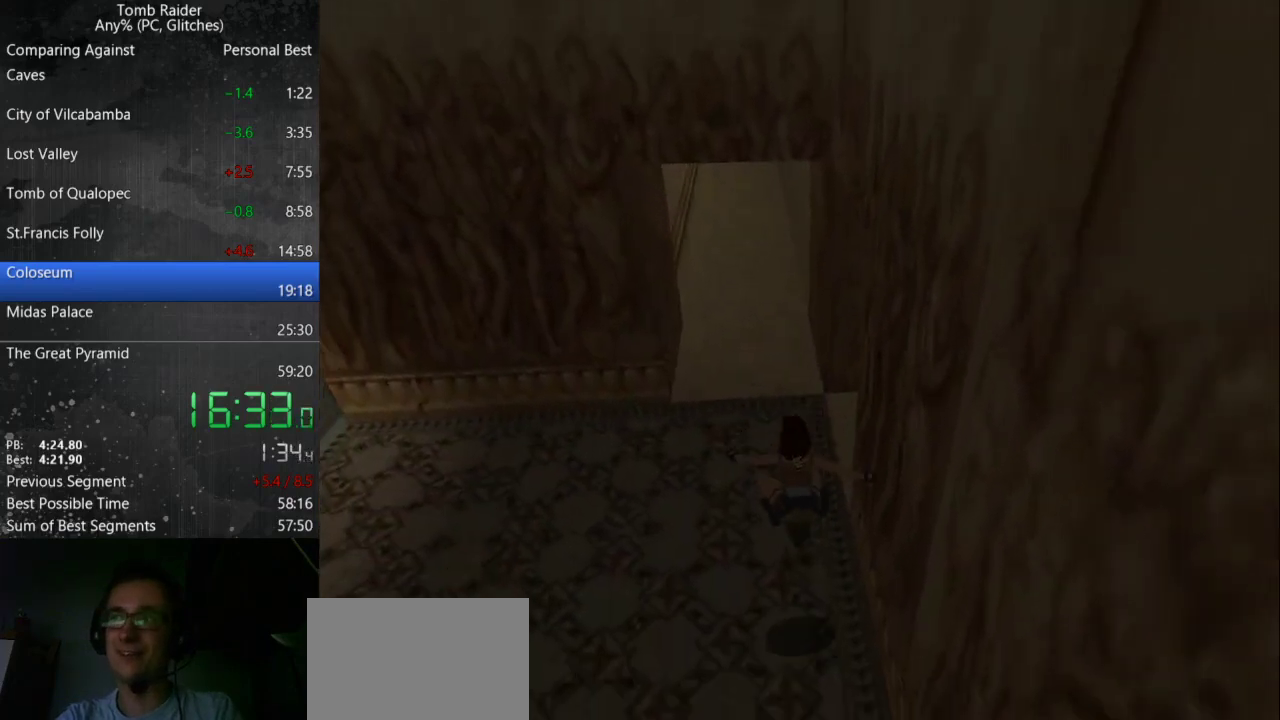
{"keys": ["jump", "up"], "events": [[233, "jump", "down"]]}
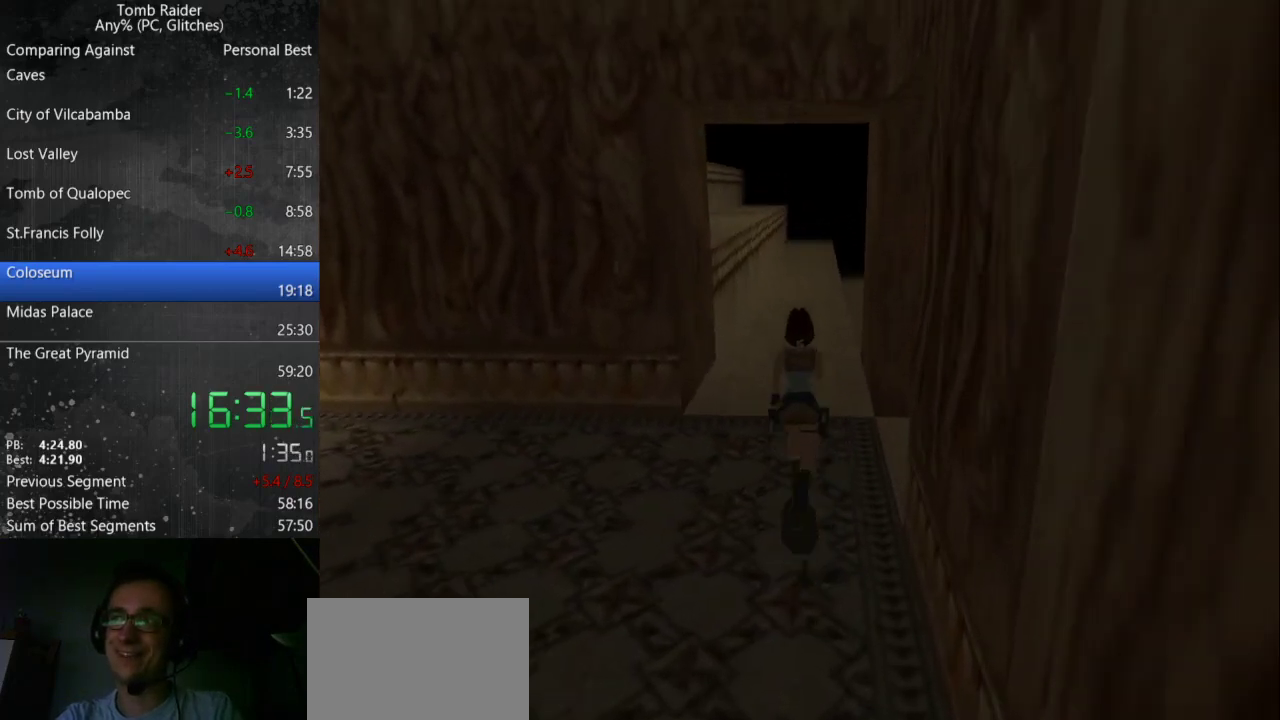
{"keys": ["up"], "events": [[100, "right", "down"], [233, "right", "up"], [367, "jump", "up"]]}
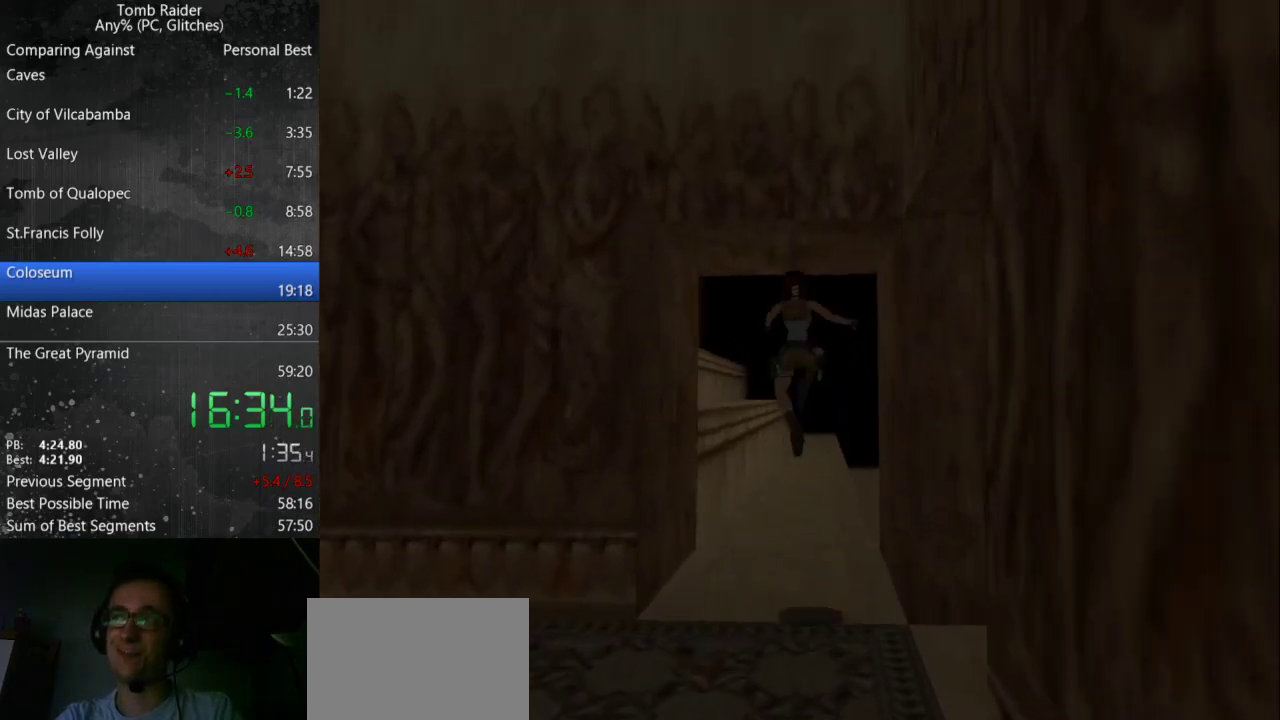
{"keys": ["up"], "events": [[333, "right", "down"], [500, "right", "up"]]}
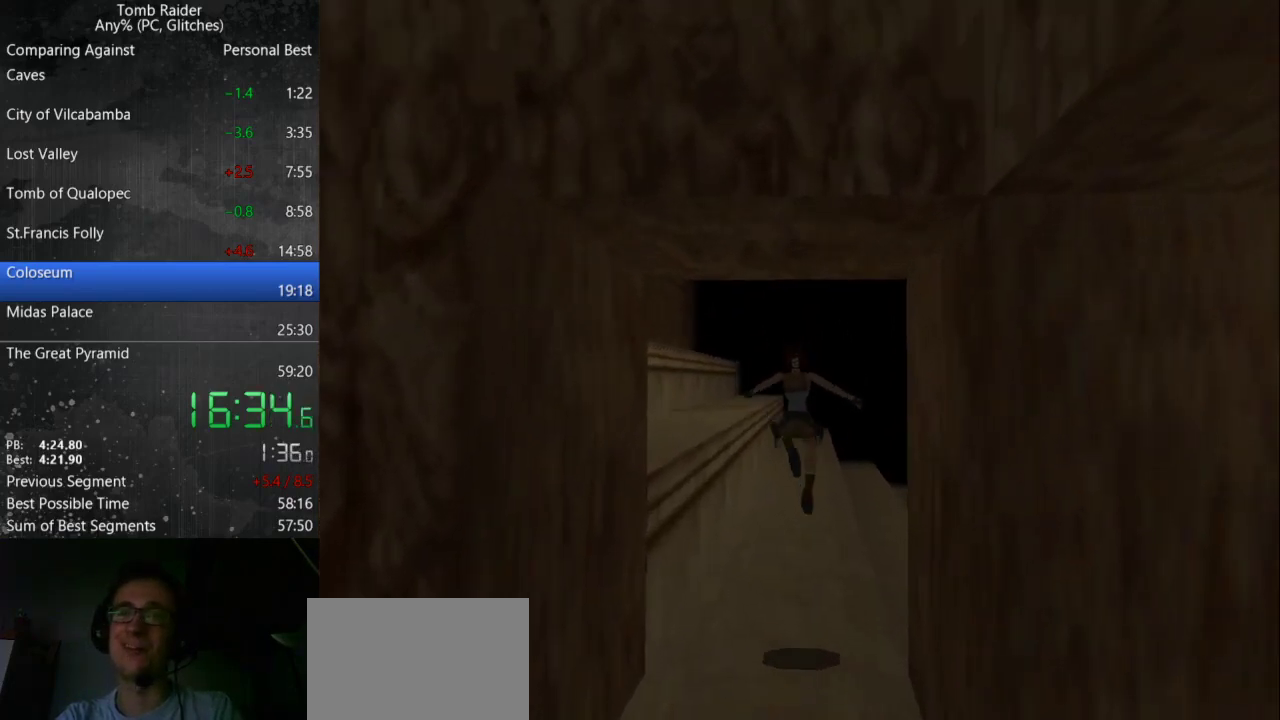
{"keys": ["jump", "up"], "events": [[400, "jump", "down"]]}
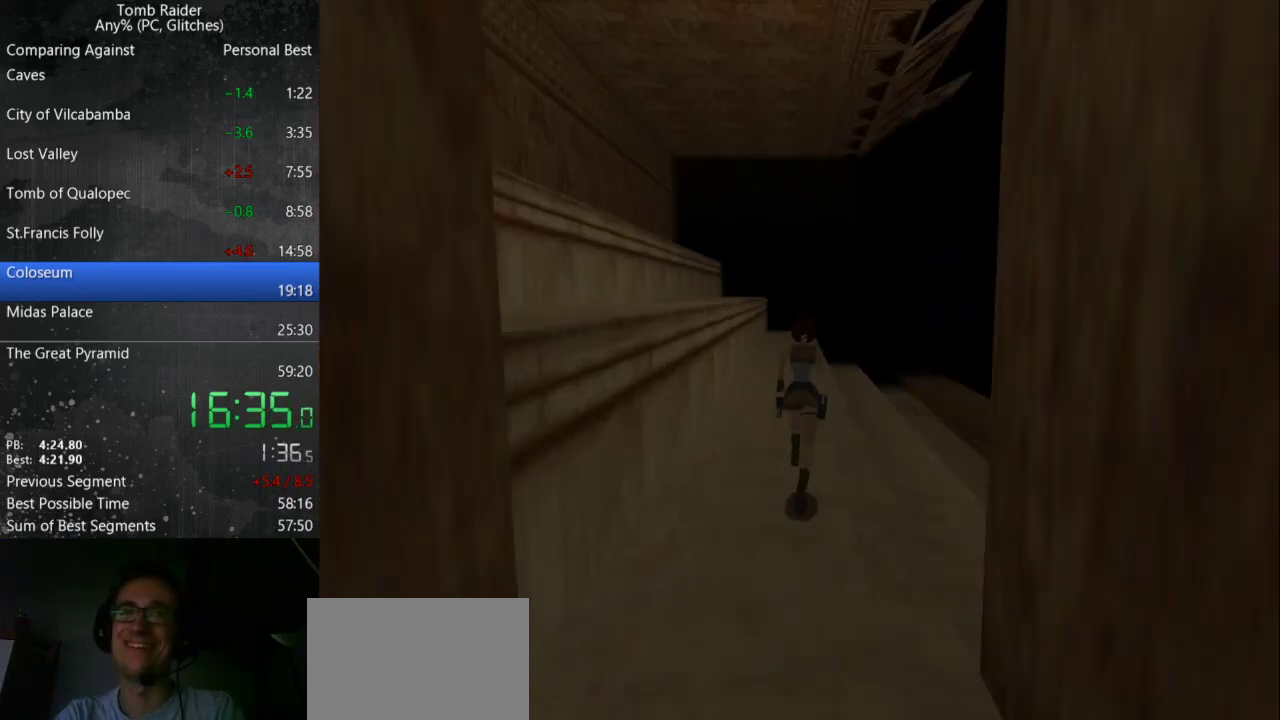
{"keys": ["right", "up"], "events": [[433, "jump", "up"], [467, "right", "down"]]}
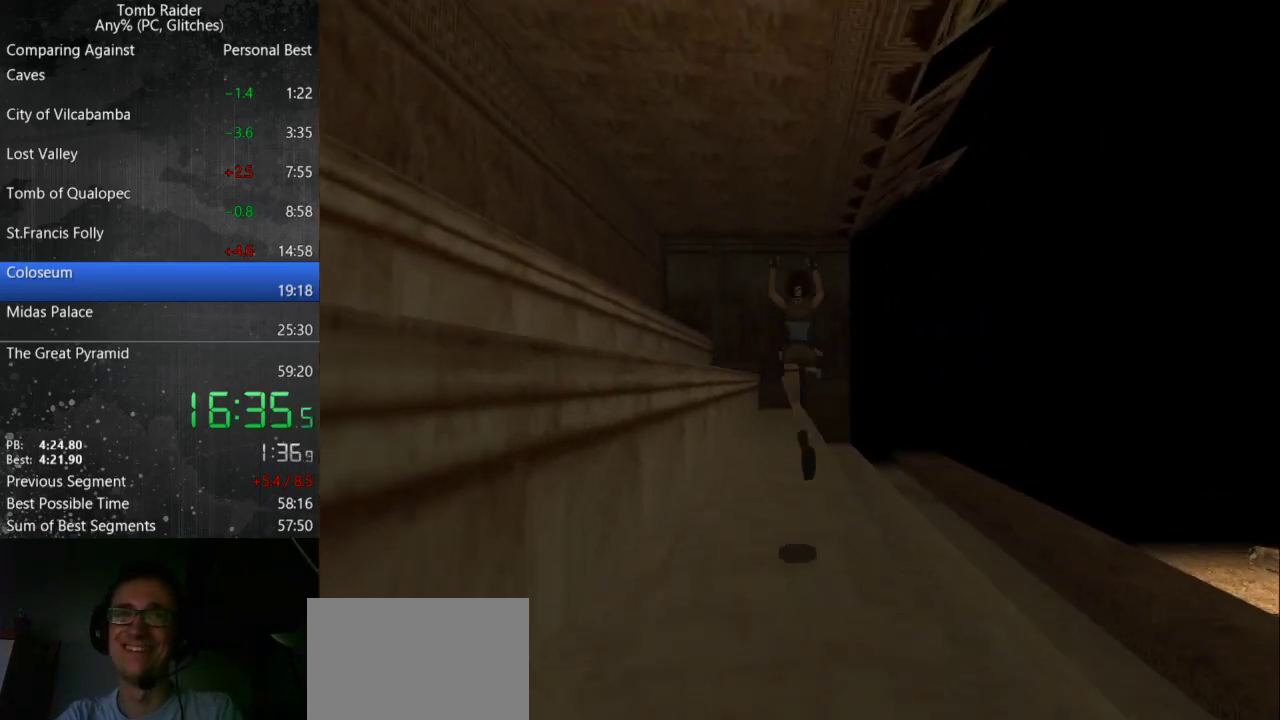
{"keys": ["up"], "events": [[100, "right", "up"]]}
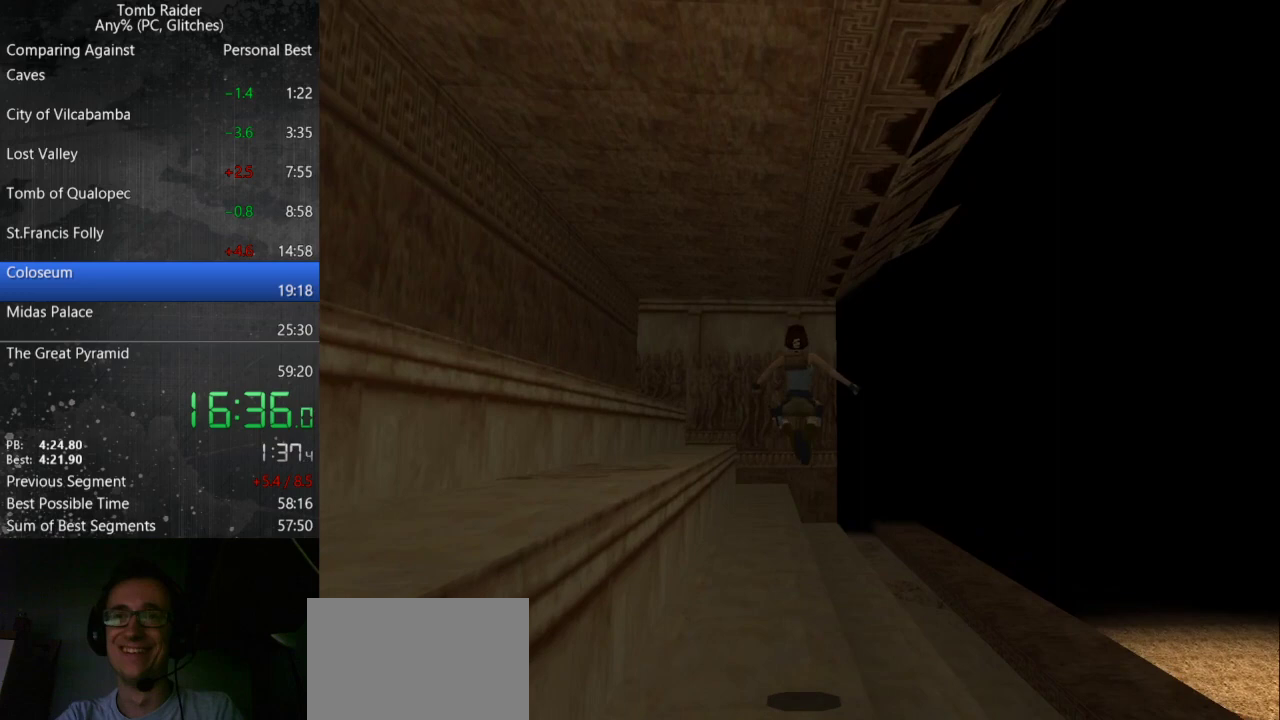
{"keys": ["up"], "events": []}
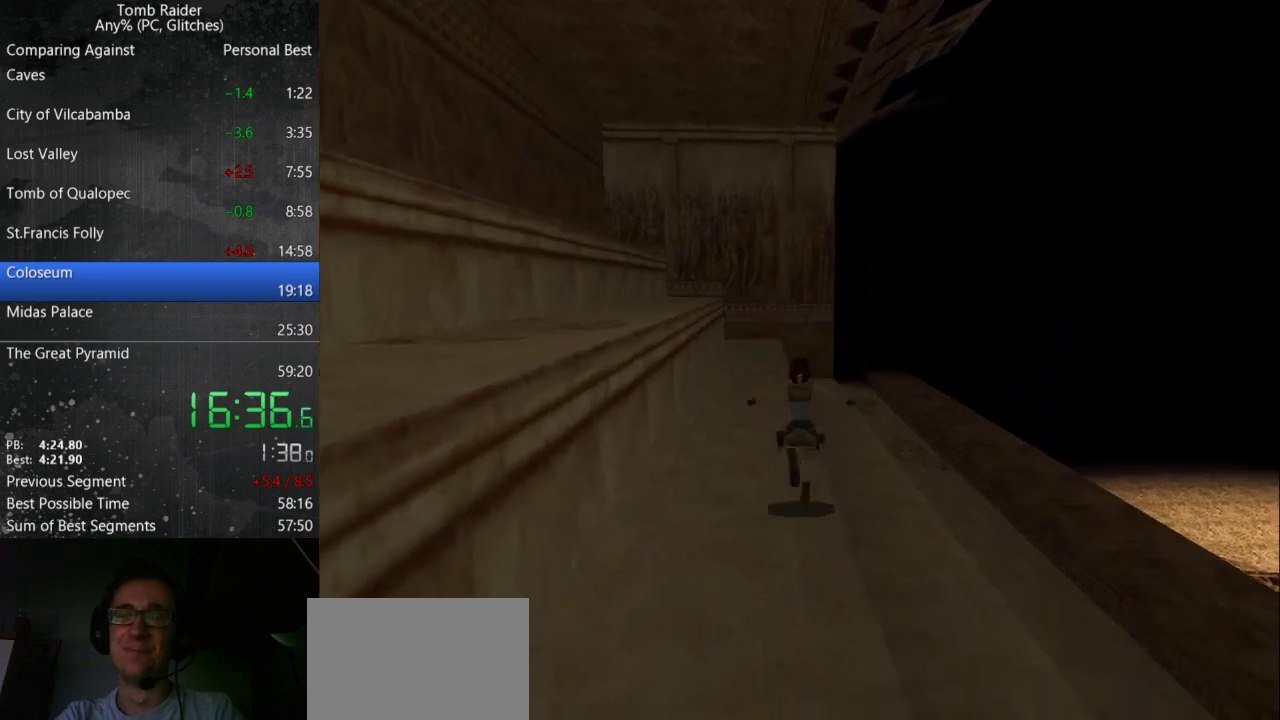
{"keys": ["jump", "up"], "events": [[100, "jump", "down"]]}
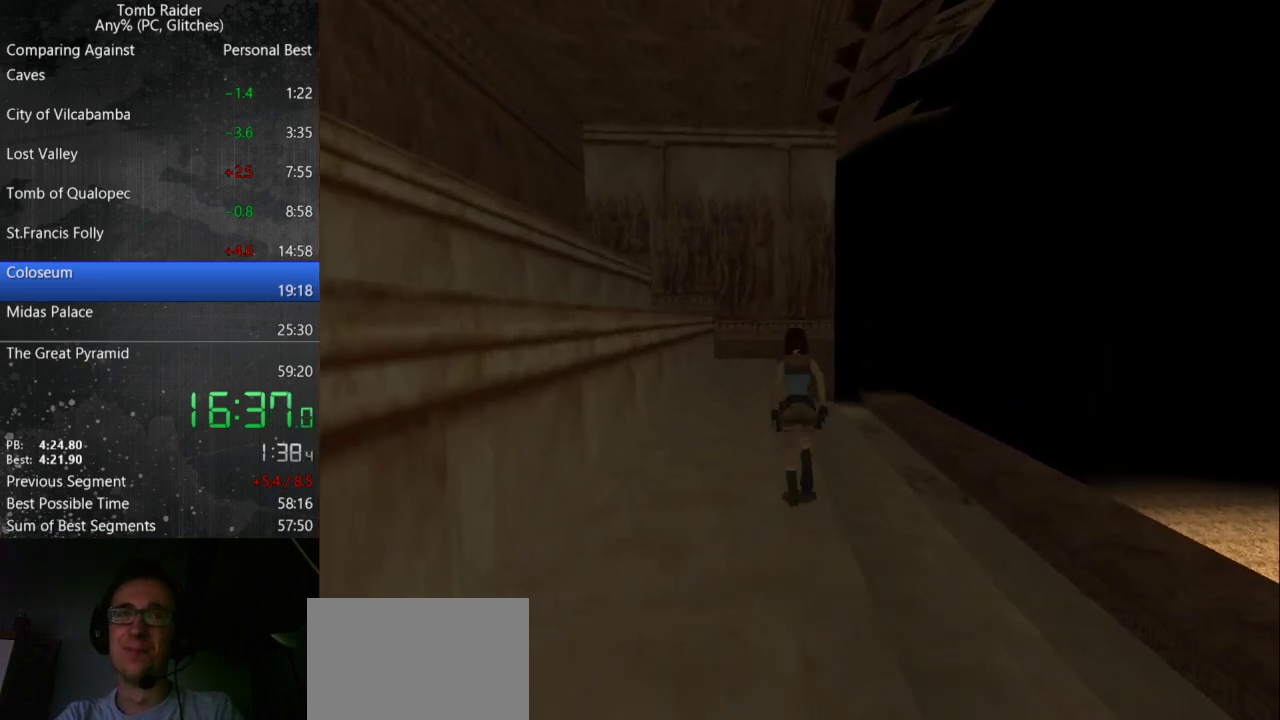
{"keys": ["up"], "events": [[300, "jump", "up"]]}
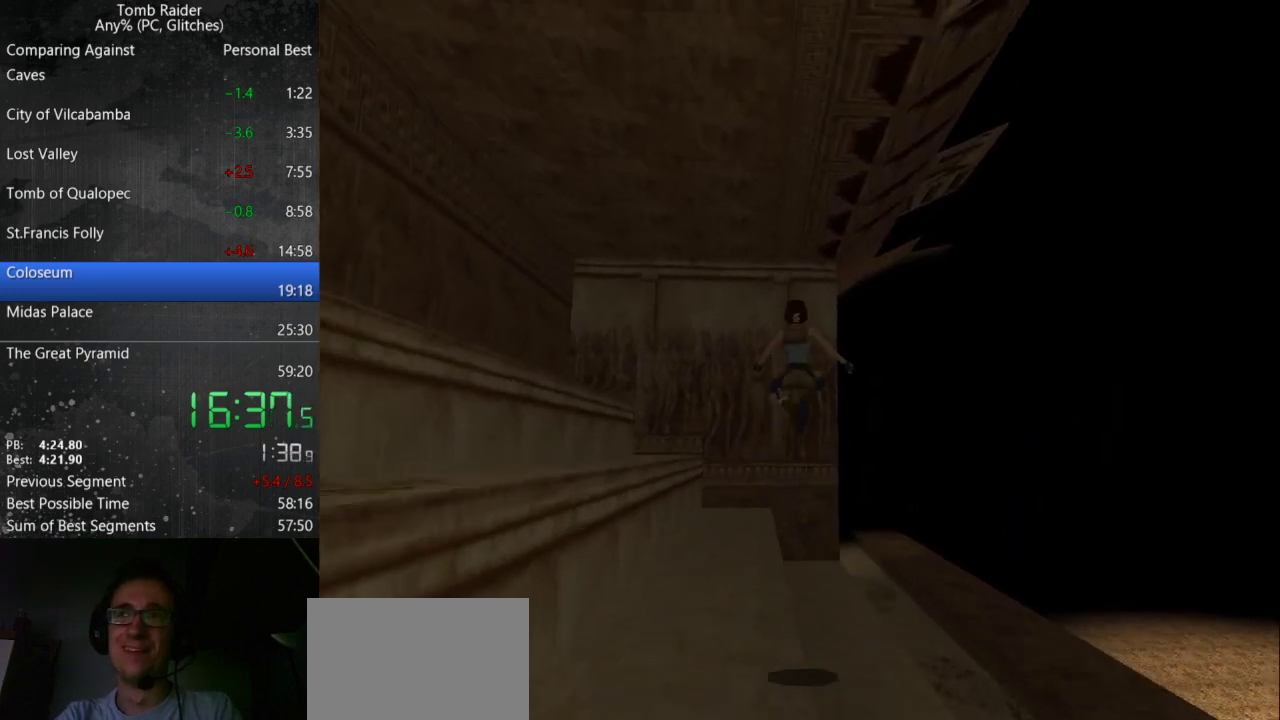
{"keys": ["up"], "events": [[200, "right", "down"], [400, "right", "up"]]}
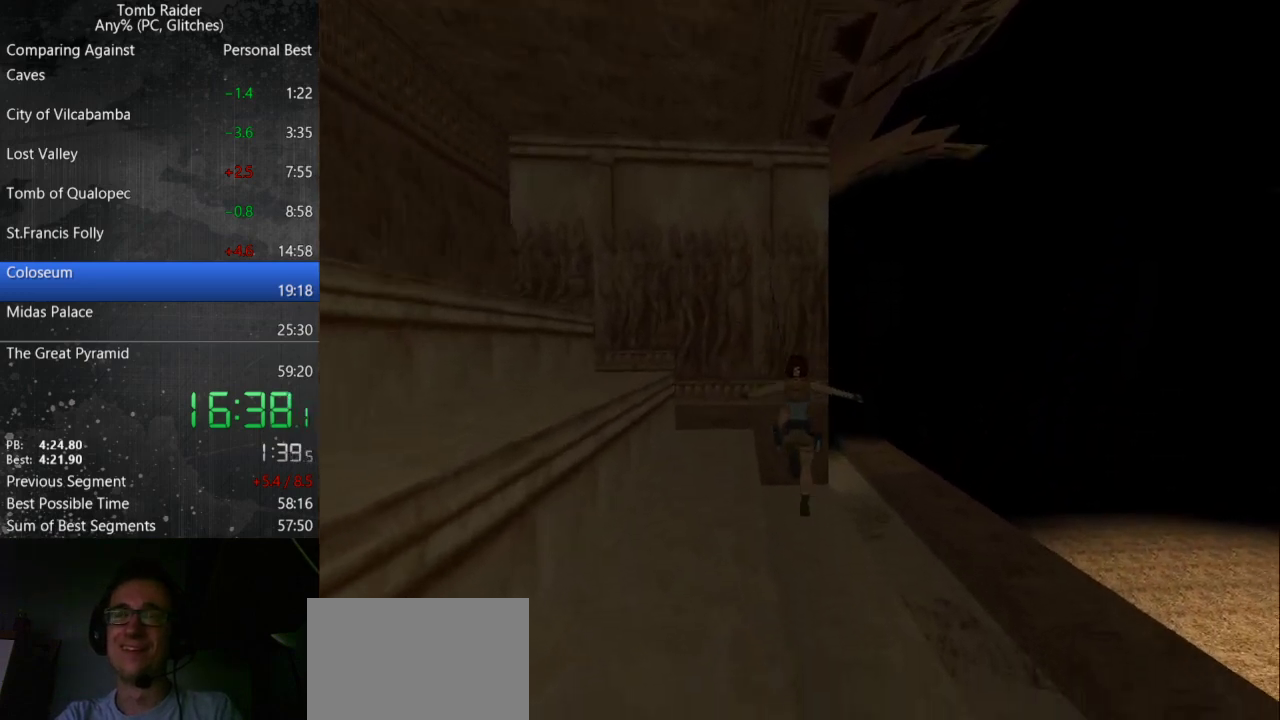
{"keys": ["jump", "up"], "events": [[500, "jump", "down"]]}
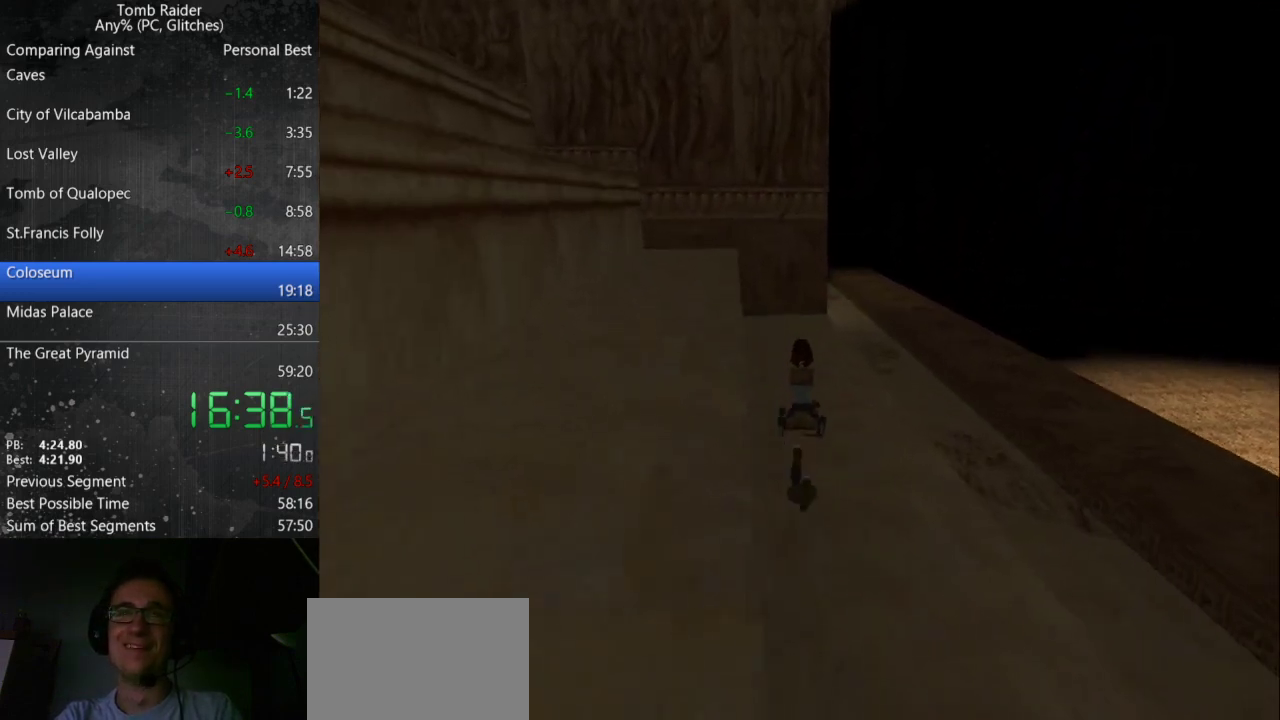
{"keys": ["jump", "up"], "events": []}
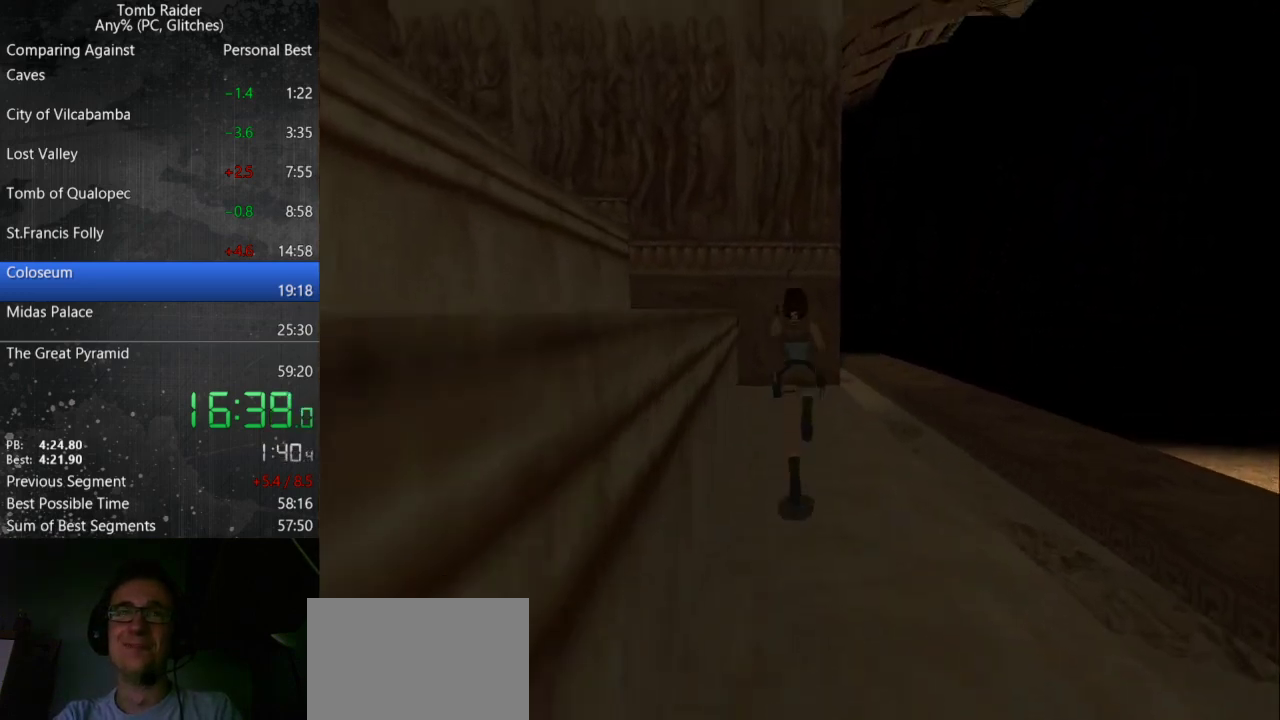
{"keys": ["up"], "events": [[233, "jump", "up"]]}
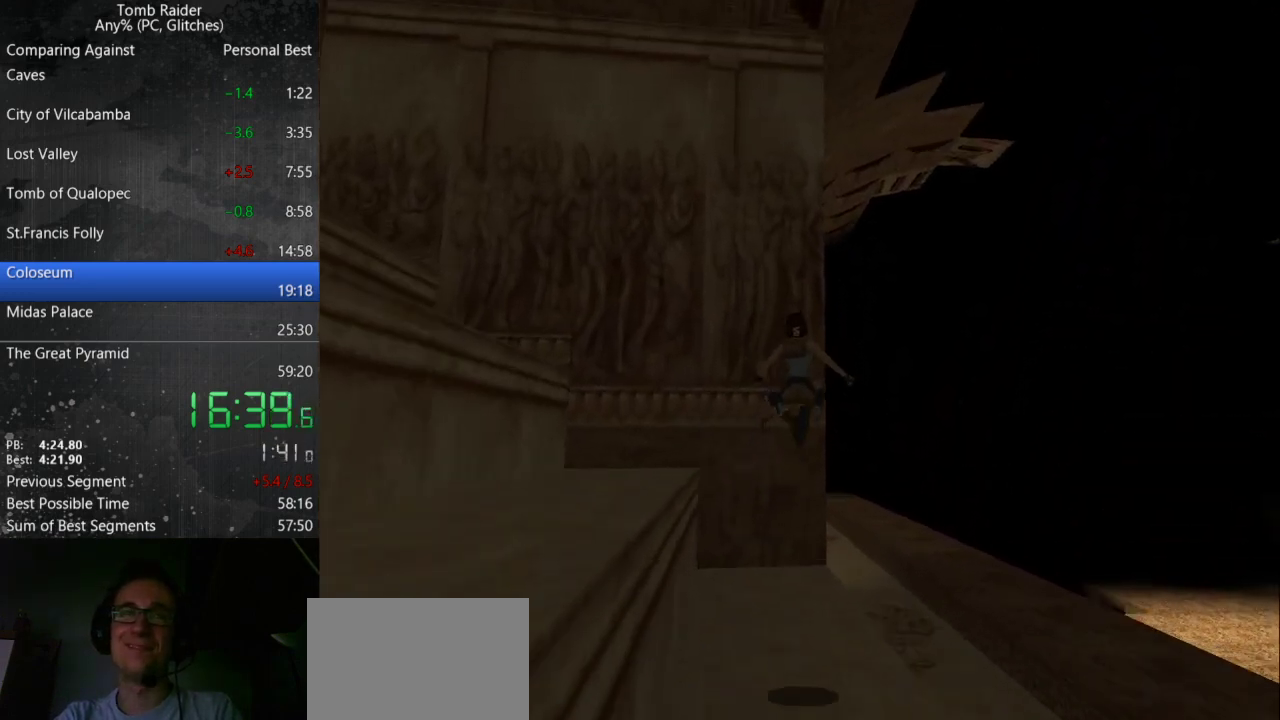
{"keys": ["right", "up"], "events": [[233, "right", "down"]]}
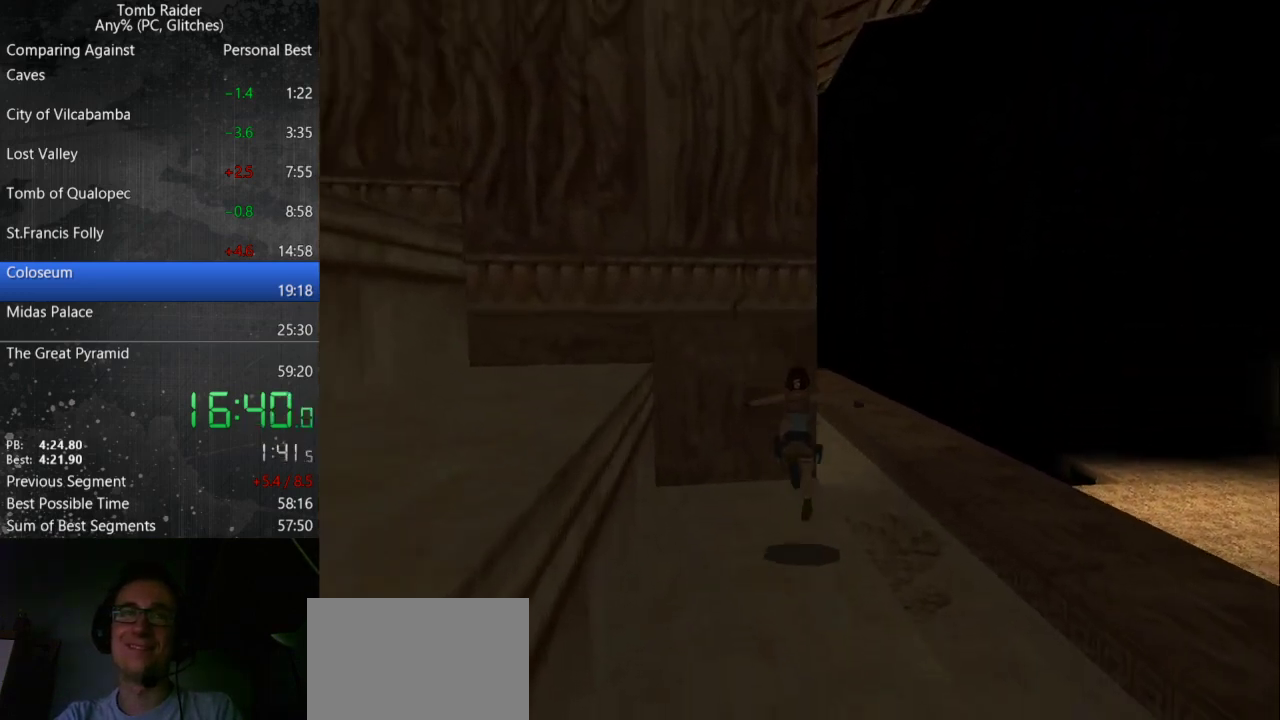
{"keys": ["jump", "left", "up"], "events": [[200, "right", "up"], [233, "jump", "down"], [400, "left", "down"]]}
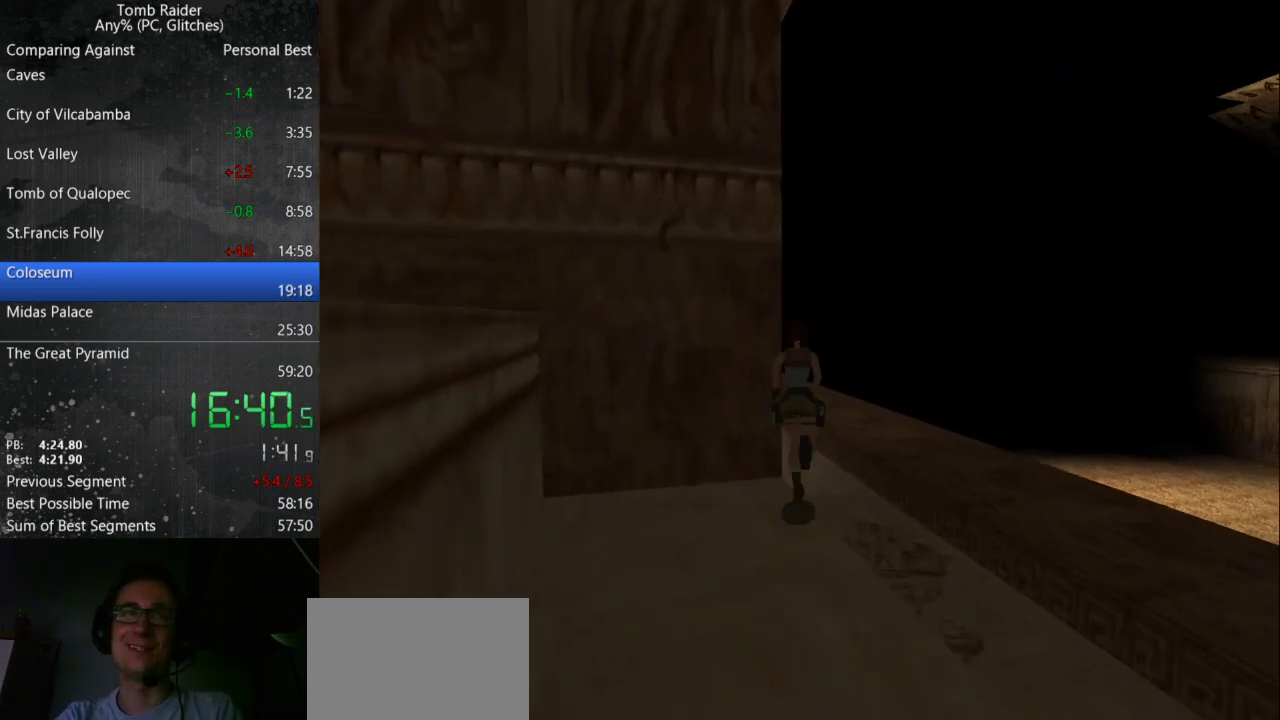
{"keys": ["left", "up"], "events": [[333, "jump", "up"]]}
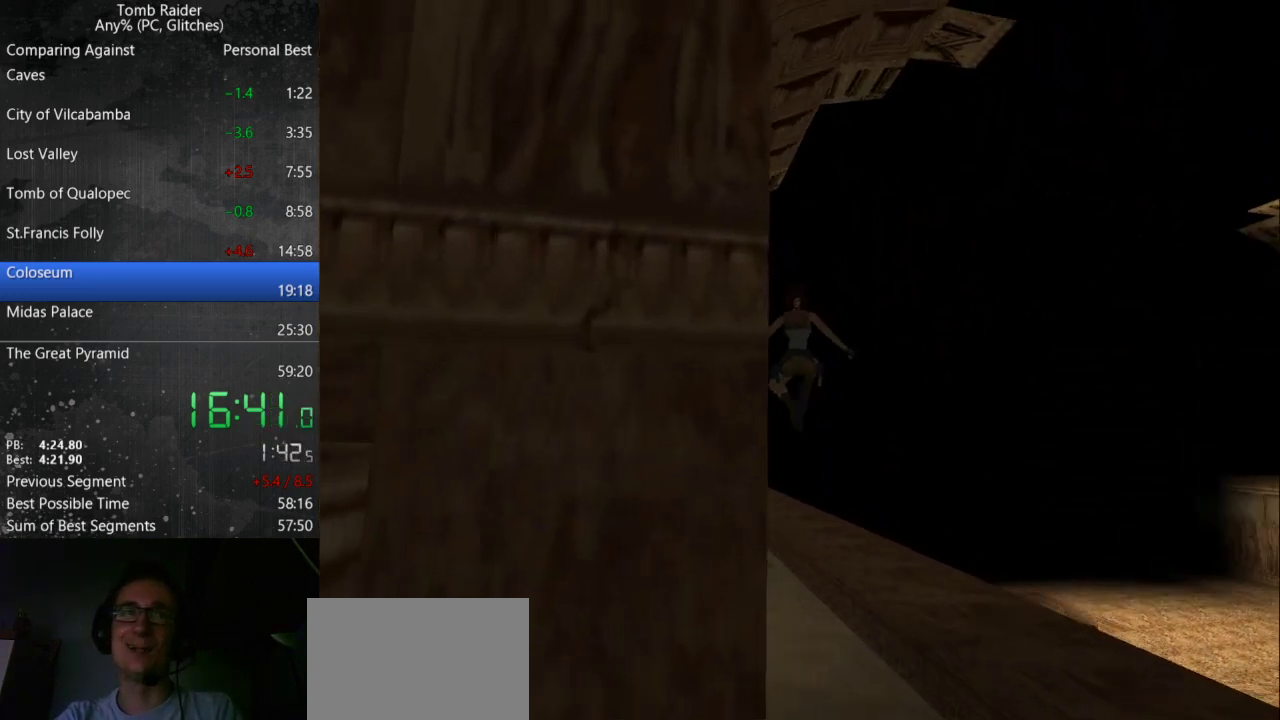
{"keys": ["up"], "events": [[367, "left", "up"]]}
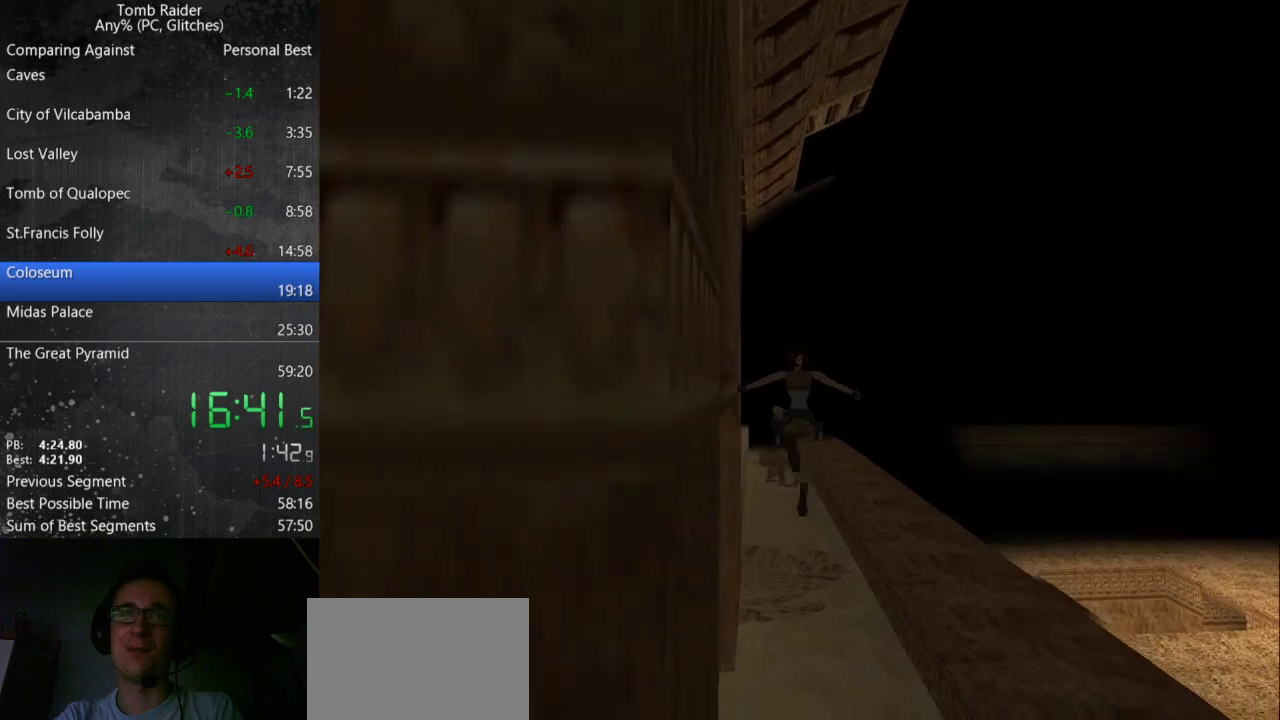
{"keys": ["jump", "up"], "events": [[467, "jump", "down"]]}